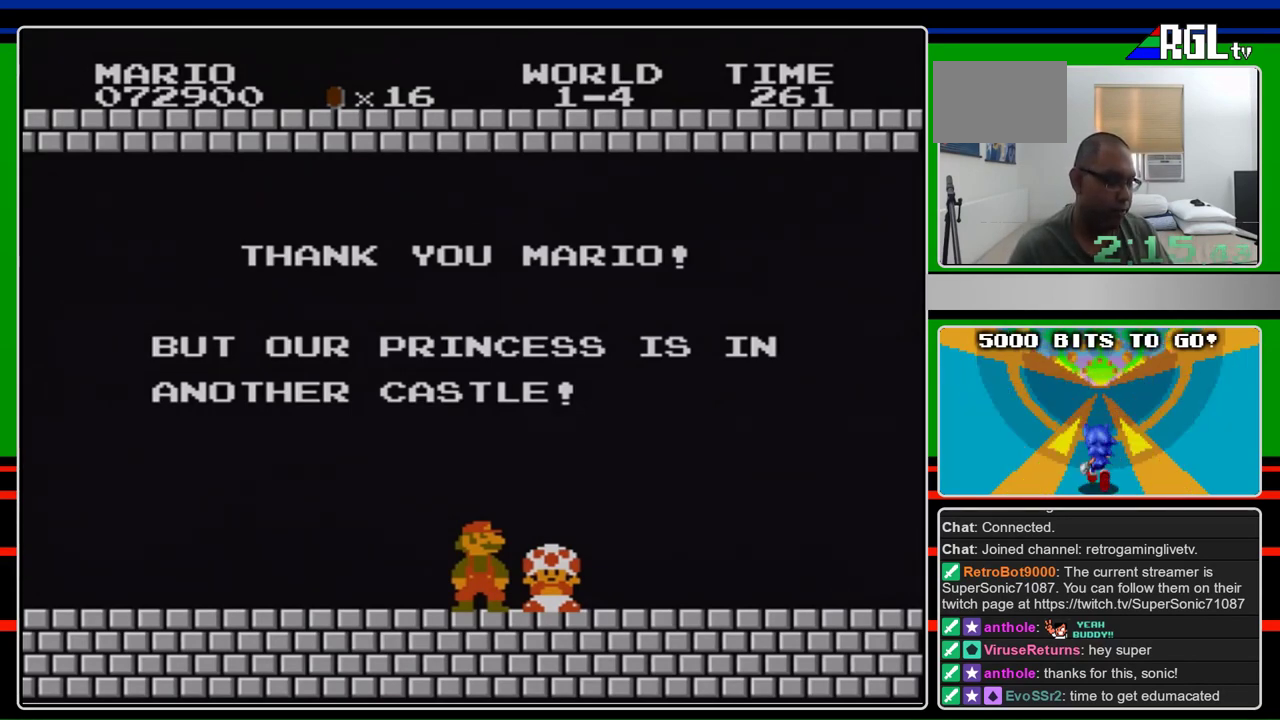
Gameplay with a controller (Nintendo layout); each line is a JSON object with the inputs held at the frame after it. "events" lists button and stick changes between this image and that frame as [ms after this image, input, new state], when the widget could be followed in between. Not read: L3 R3.
{"buttons": ["B", "DPAD_RIGHT"], "events": [[267, "DPAD_RIGHT", "down"], [333, "B", "down"], [367, "A", "down"], [433, "A", "up"]]}
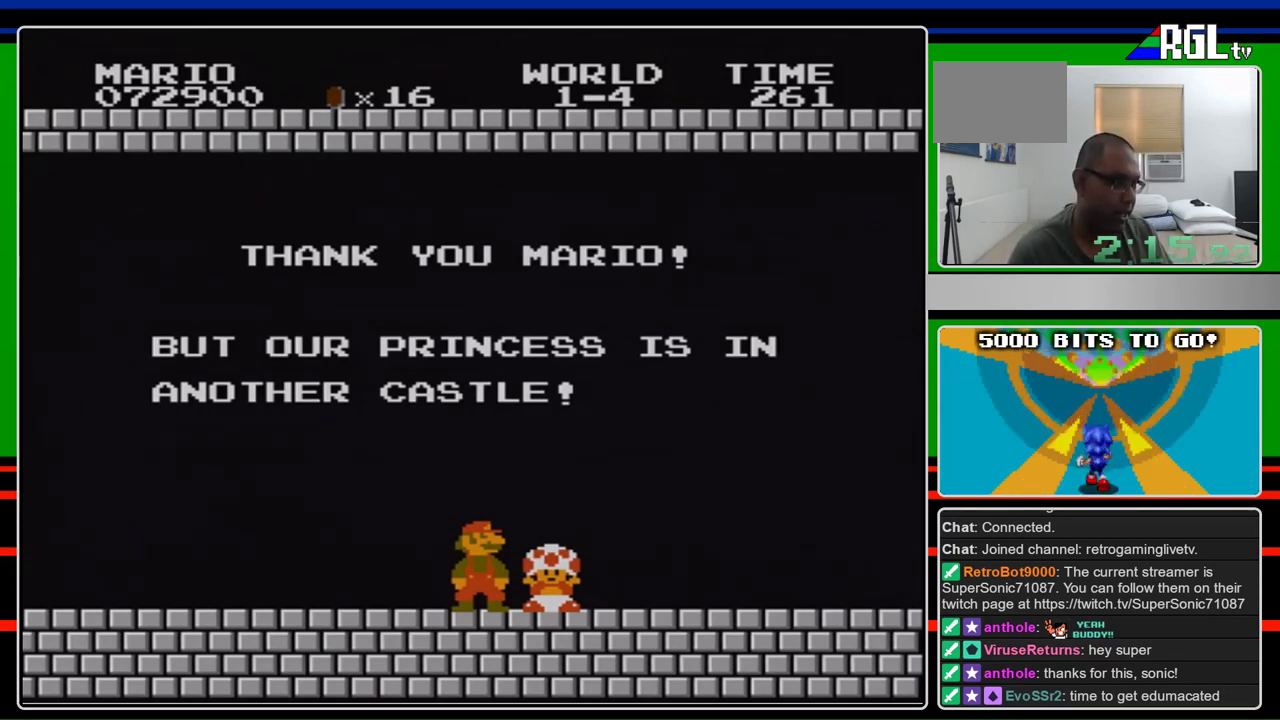
{"buttons": ["B", "DPAD_RIGHT"], "events": []}
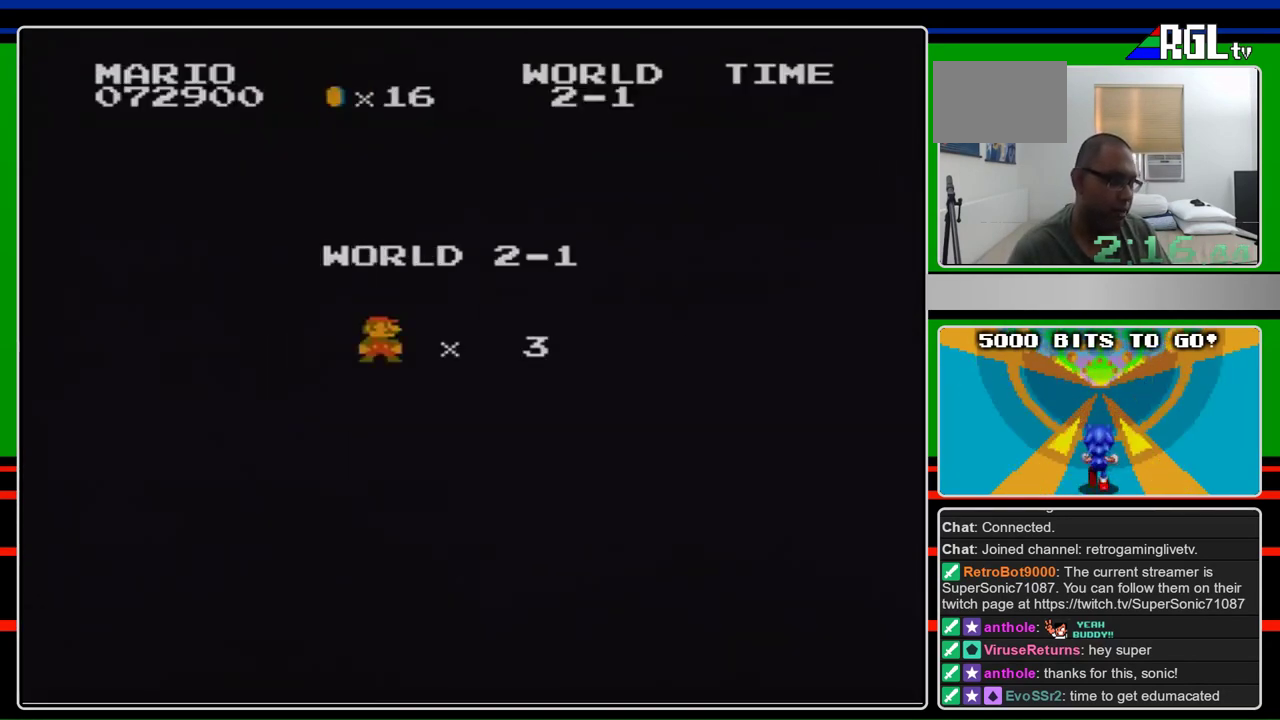
{"buttons": ["B", "DPAD_RIGHT"], "events": []}
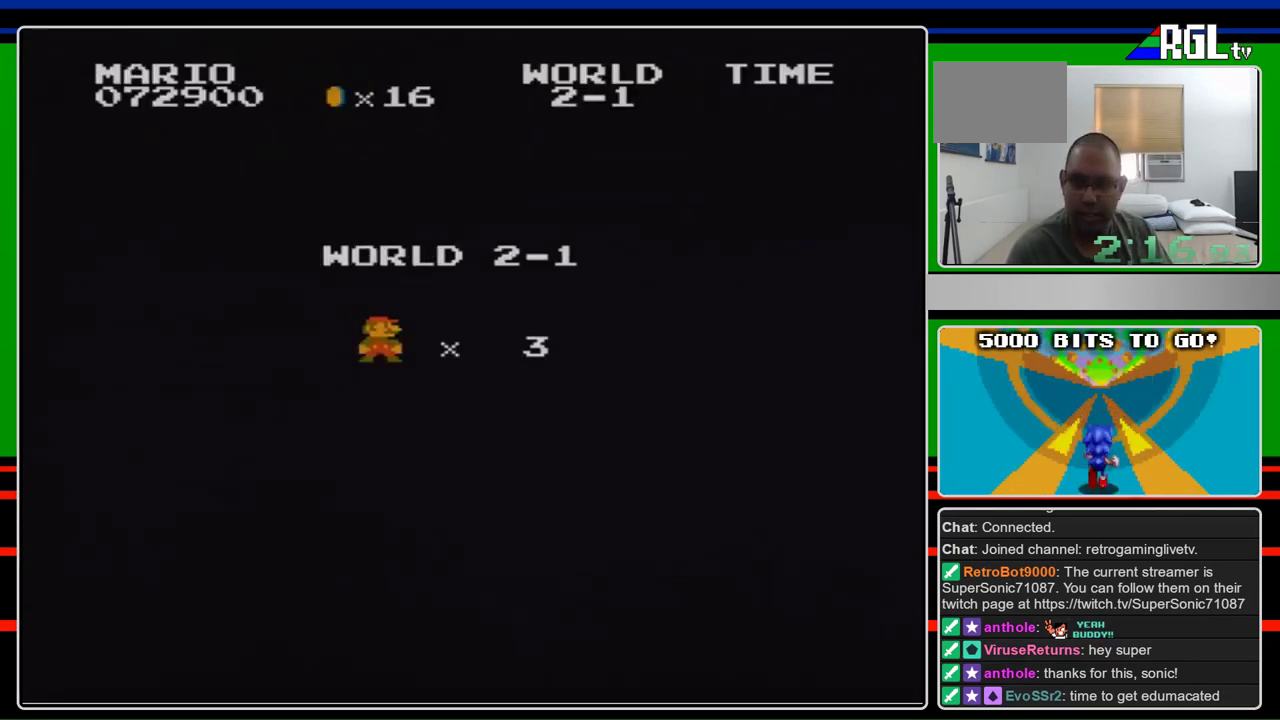
{"buttons": ["B", "DPAD_RIGHT"], "events": []}
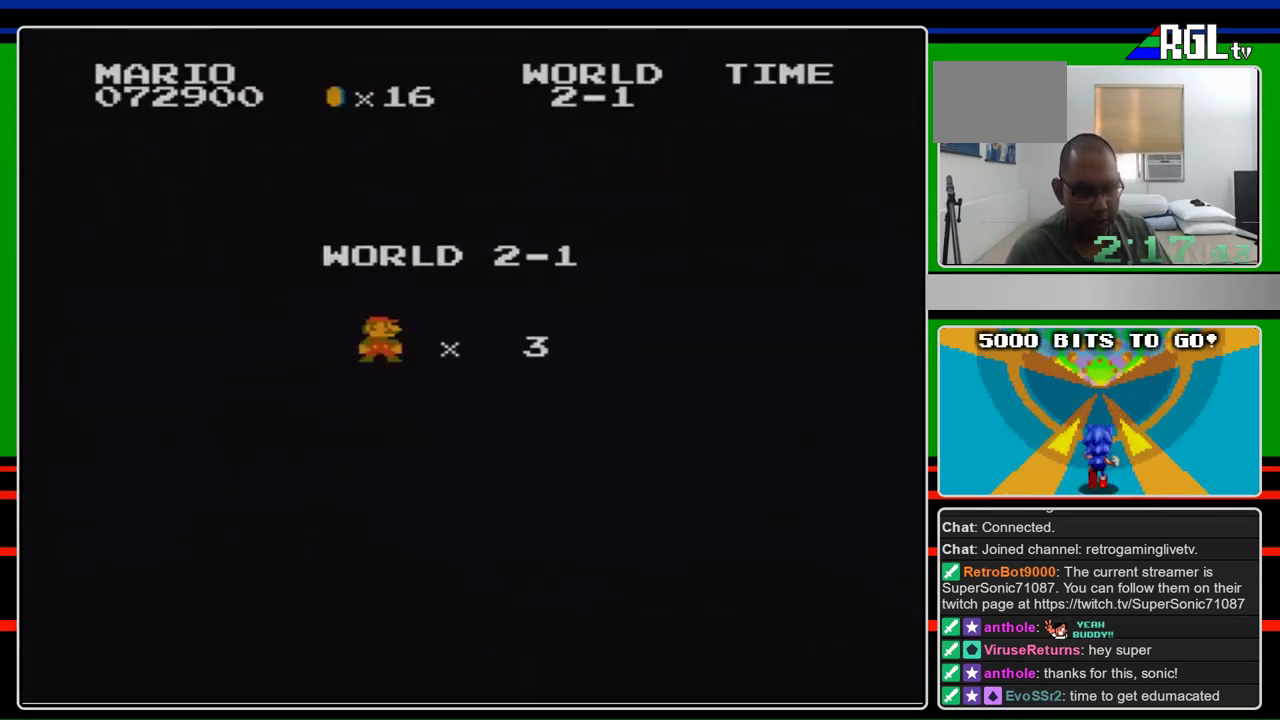
{"buttons": ["B", "DPAD_RIGHT"], "events": []}
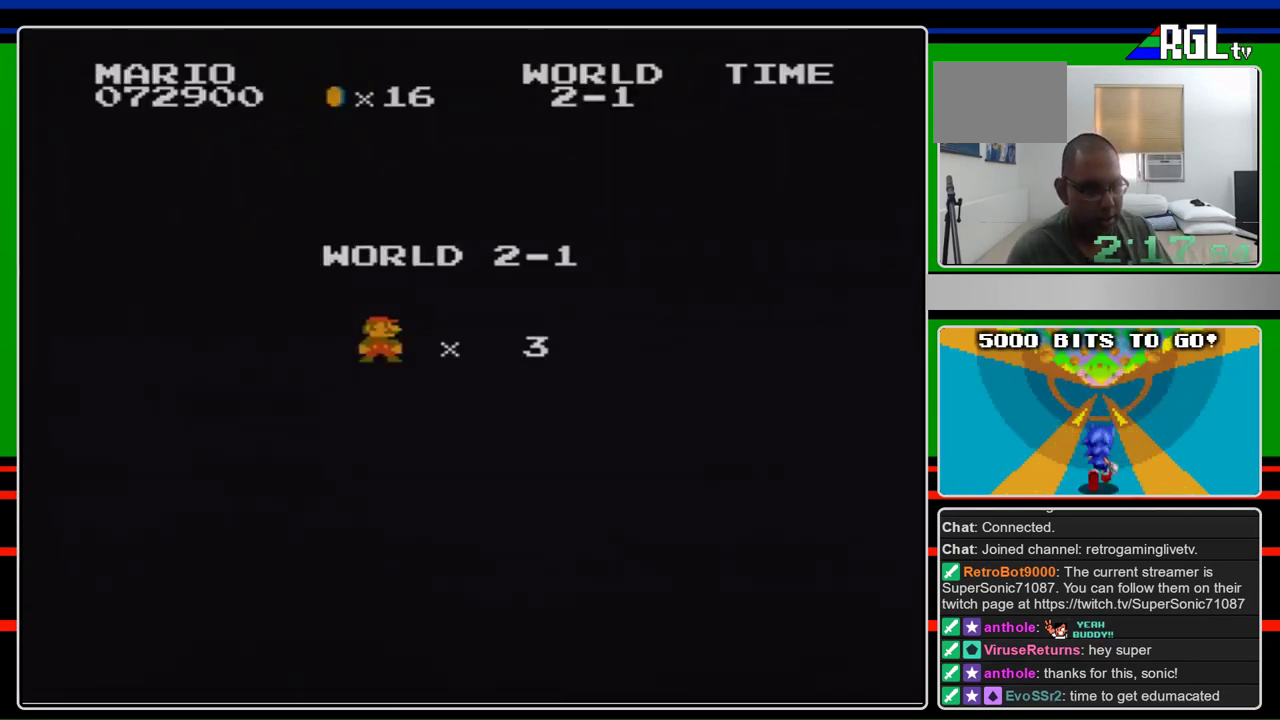
{"buttons": ["B", "DPAD_RIGHT"], "events": []}
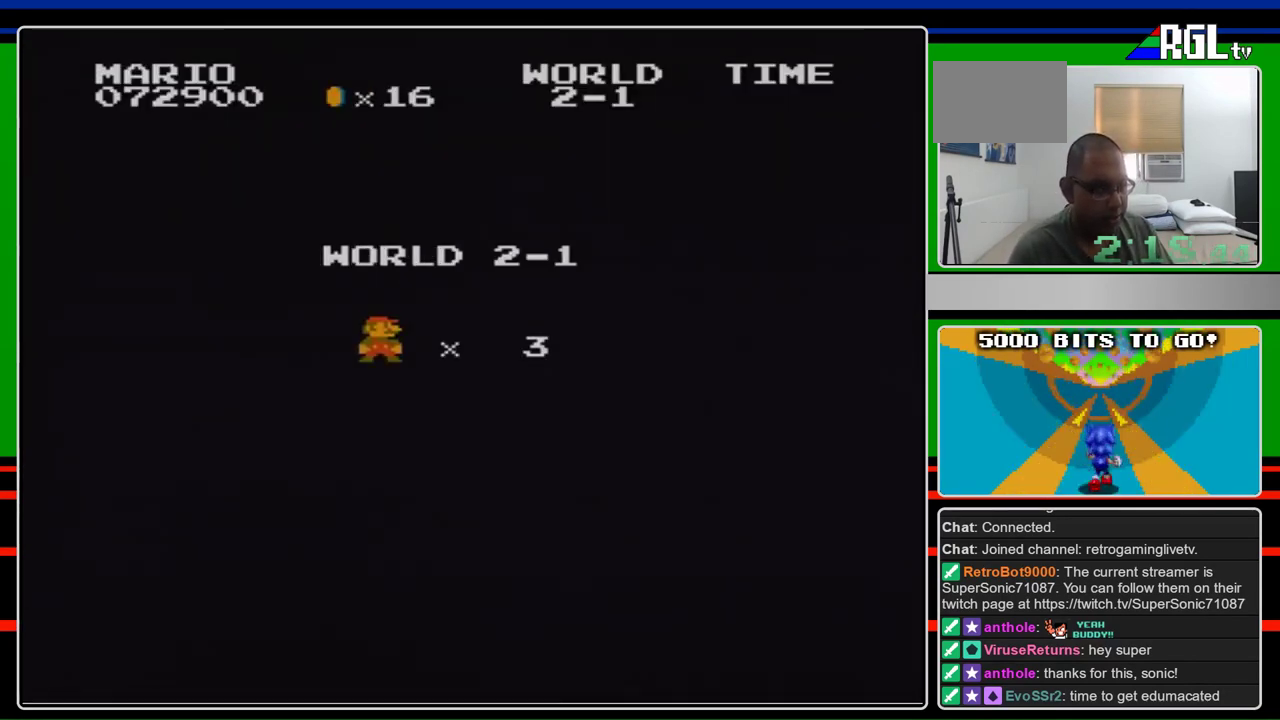
{"buttons": ["B", "DPAD_RIGHT"], "events": []}
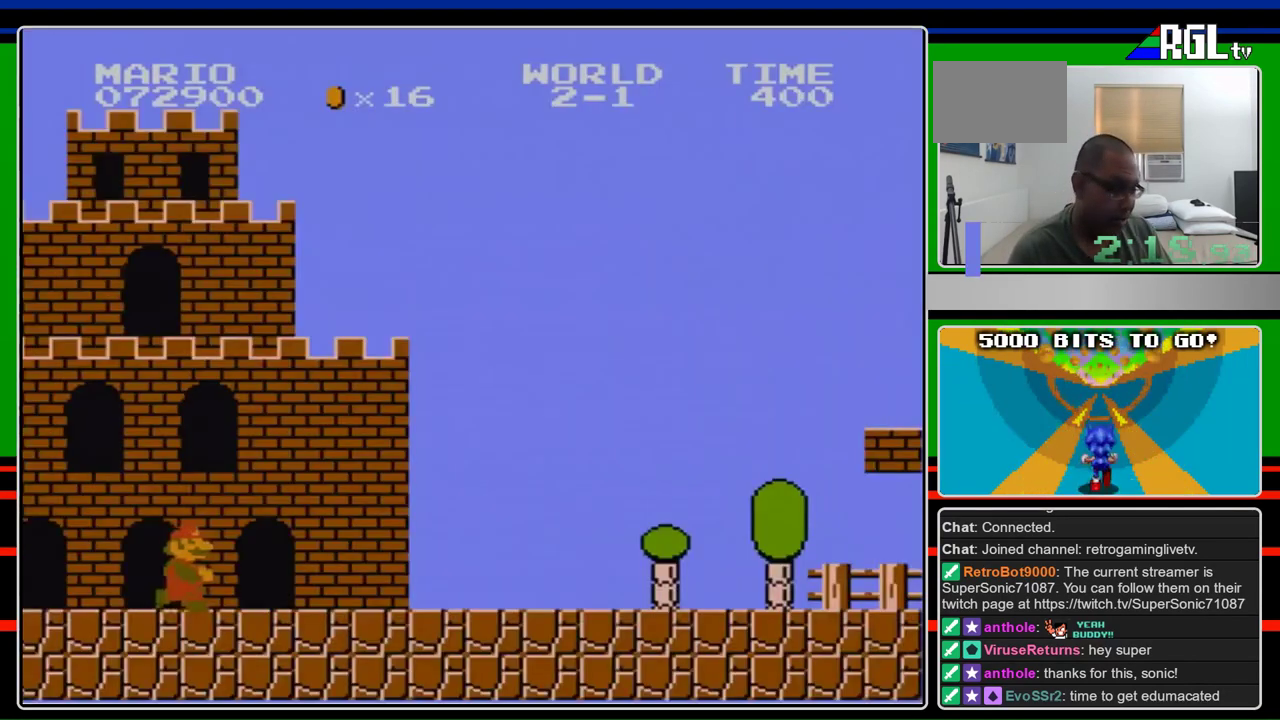
{"buttons": ["B", "DPAD_RIGHT"], "events": []}
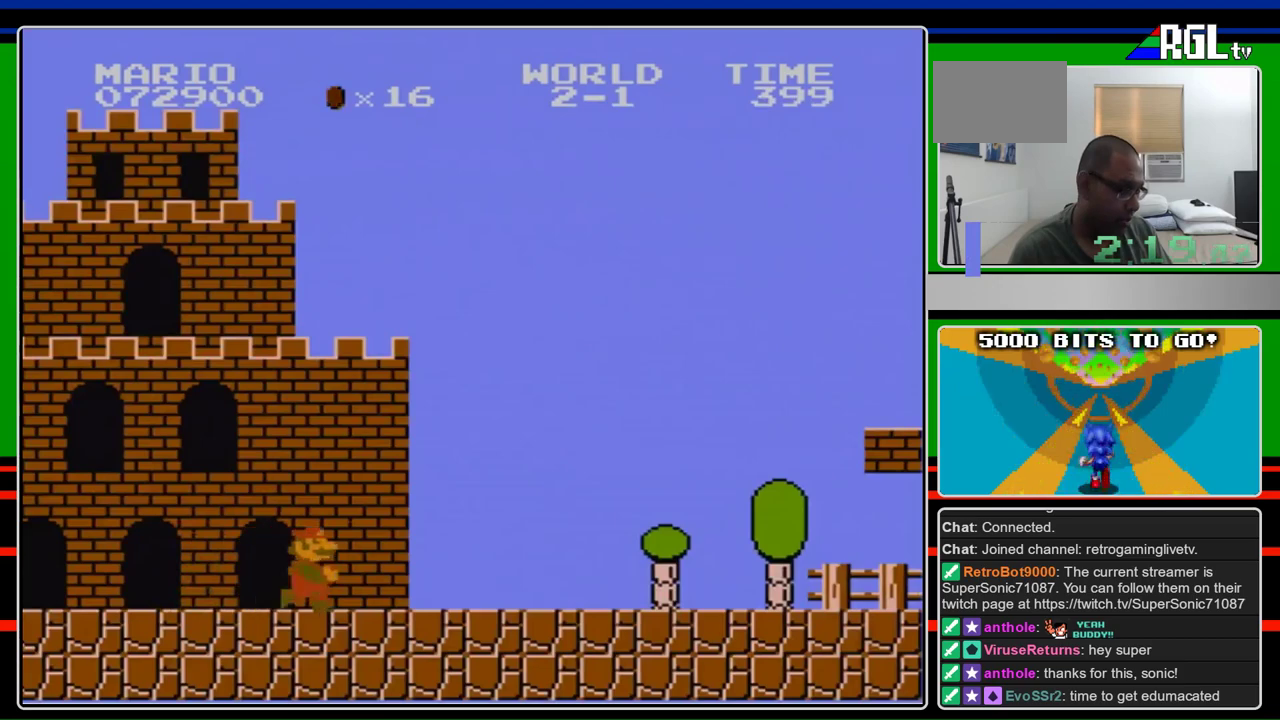
{"buttons": ["B", "DPAD_RIGHT"], "events": []}
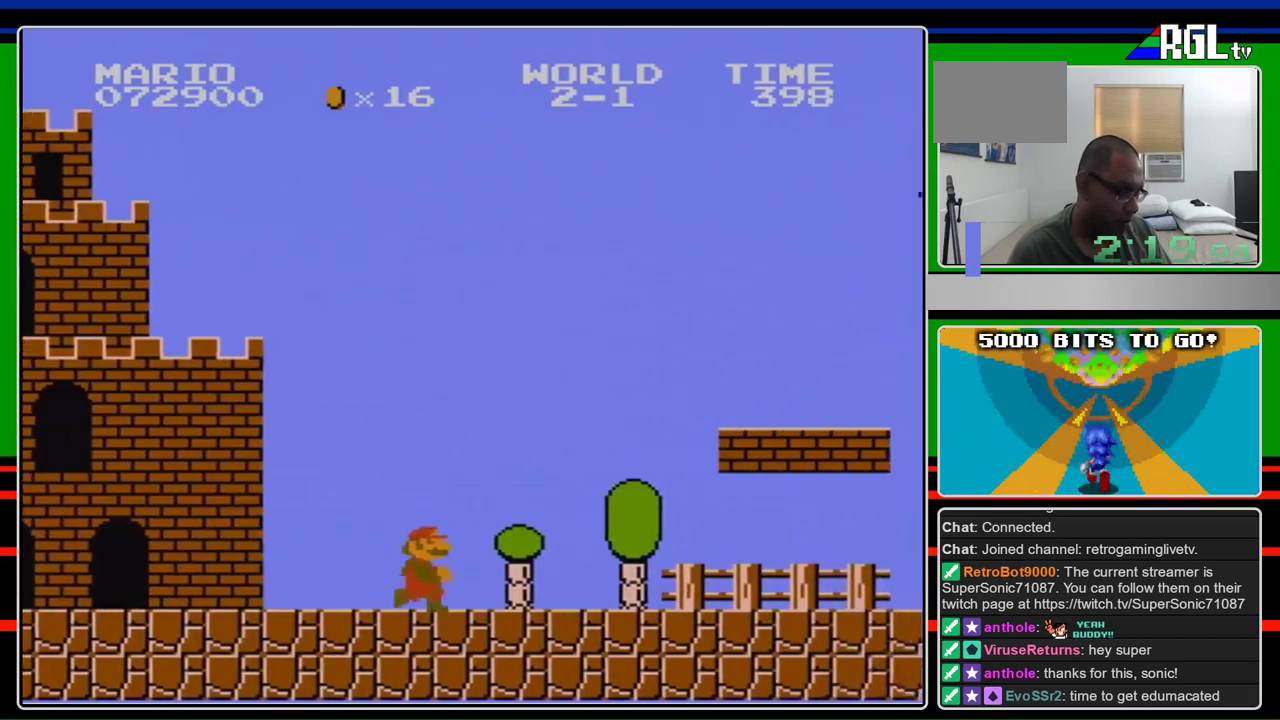
{"buttons": ["B", "DPAD_RIGHT"], "events": []}
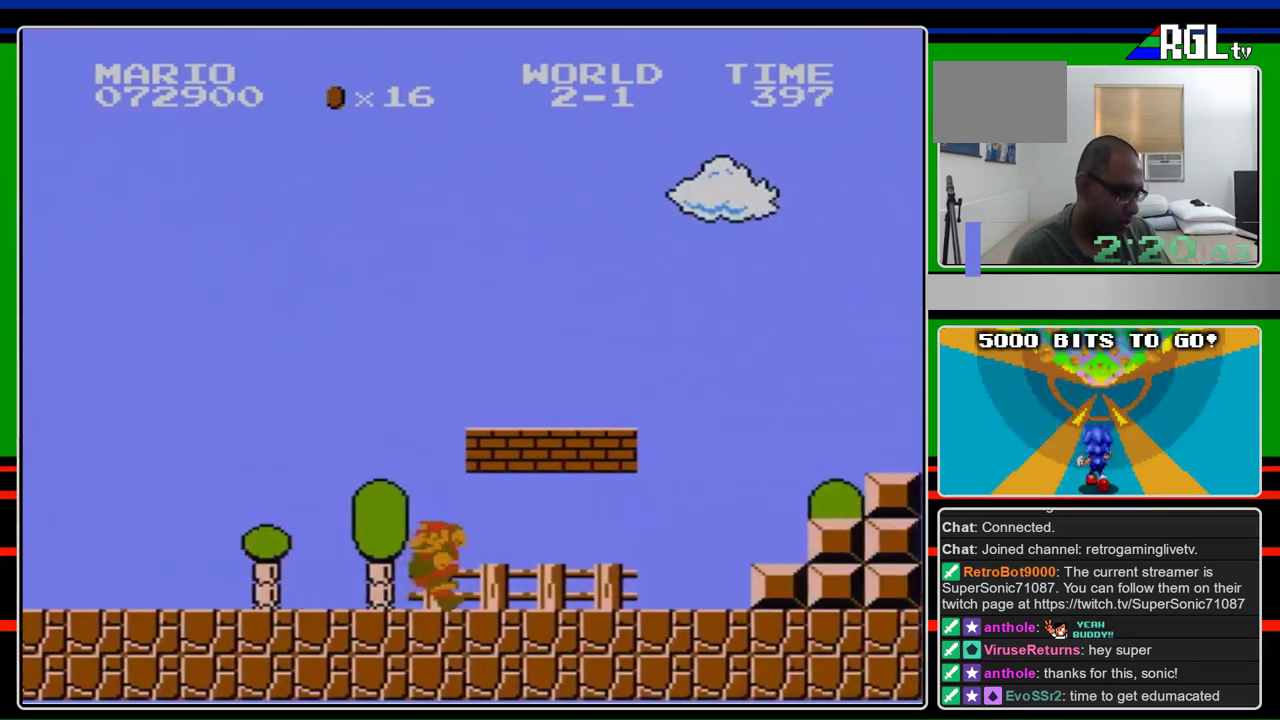
{"buttons": ["B", "DPAD_LEFT"], "events": [[200, "DPAD_RIGHT", "up"], [233, "DPAD_LEFT", "down"], [300, "A", "down"], [400, "A", "up"]]}
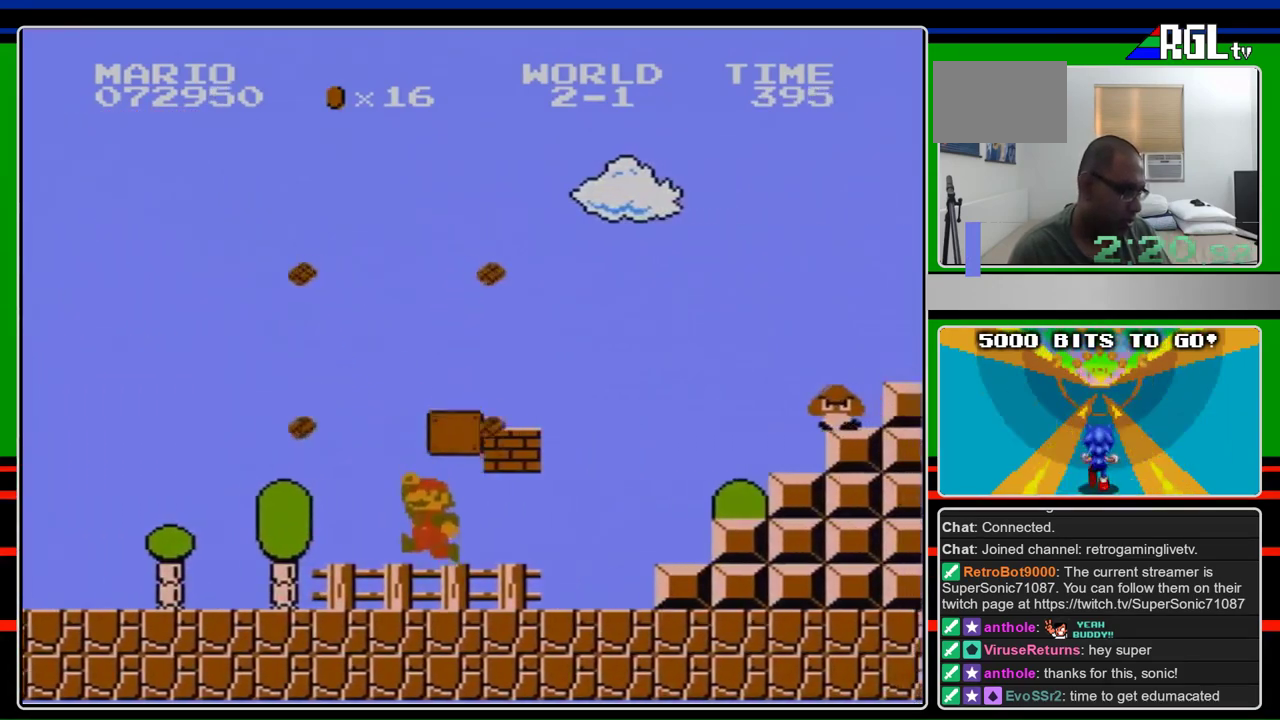
{"buttons": ["A", "B", "DPAD_RIGHT"], "events": [[67, "DPAD_LEFT", "up"], [100, "A", "down"], [133, "DPAD_LEFT", "down"], [200, "DPAD_LEFT", "up"], [233, "A", "up"], [300, "DPAD_LEFT", "down"], [367, "A", "down"], [433, "DPAD_LEFT", "up"], [433, "DPAD_RIGHT", "down"]]}
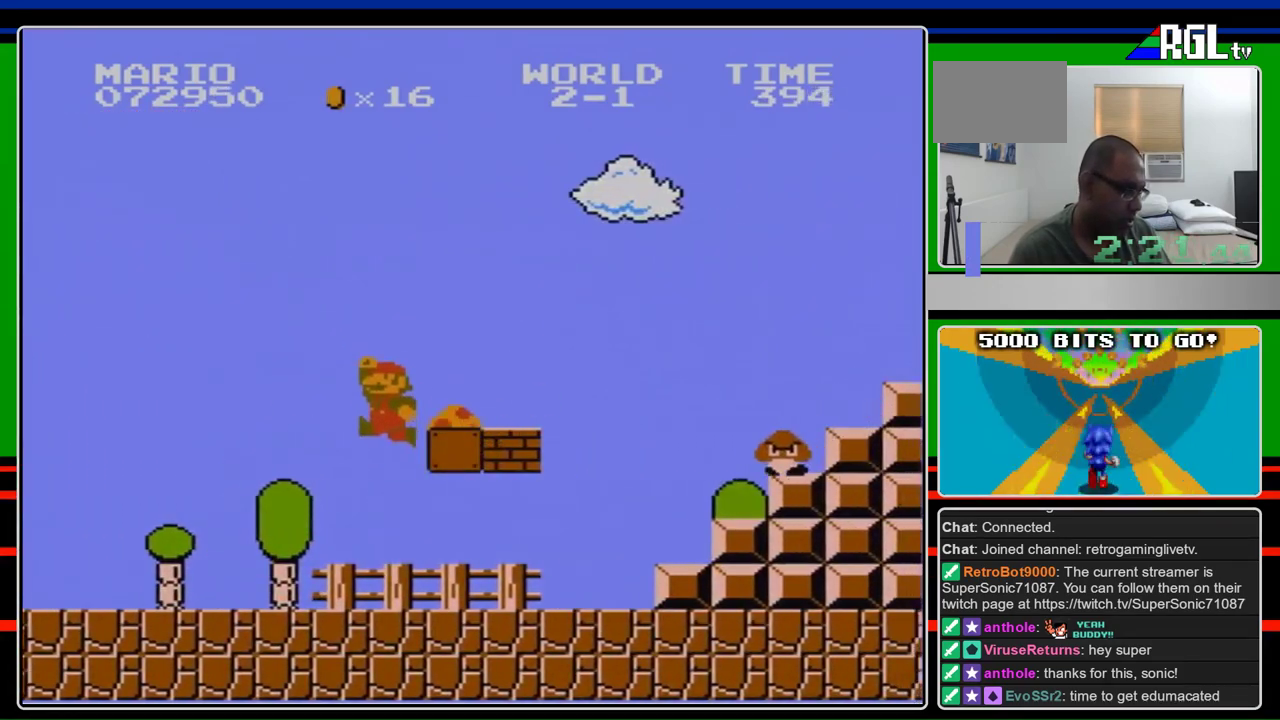
{"buttons": ["A", "B", "DPAD_RIGHT"], "events": []}
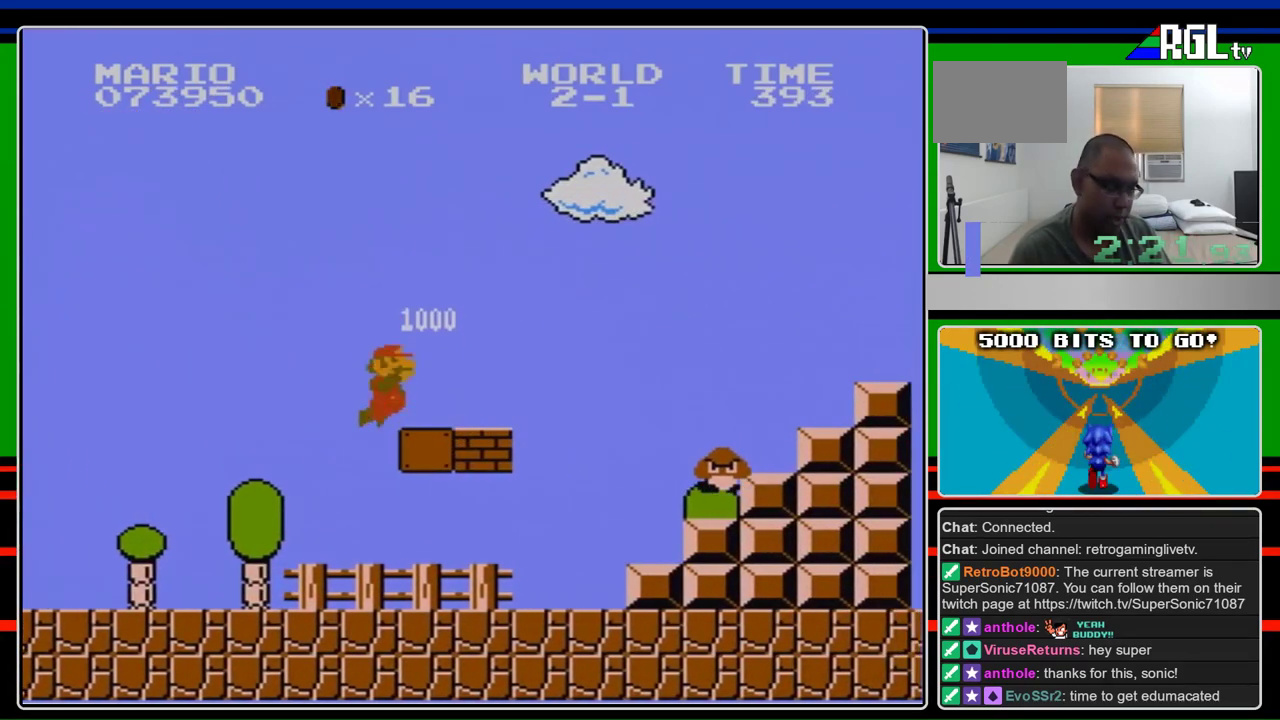
{"buttons": ["B", "DPAD_RIGHT"], "events": [[67, "A", "up"]]}
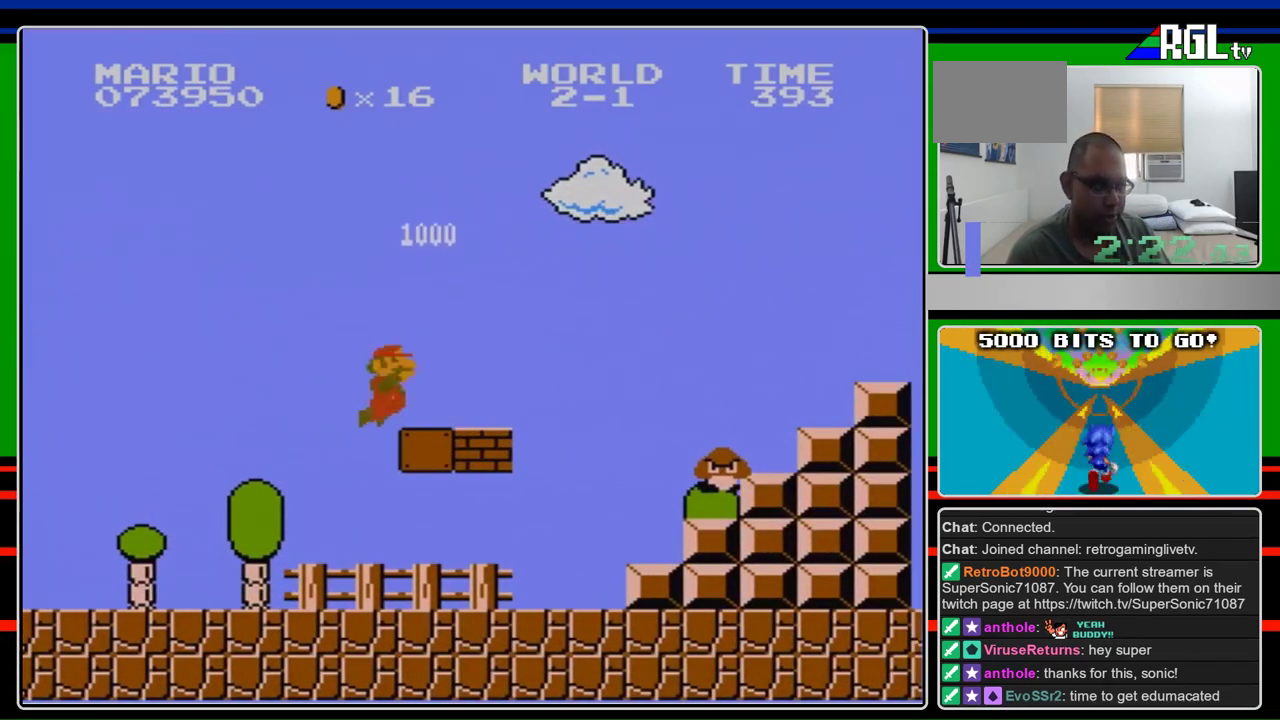
{"buttons": ["B", "DPAD_RIGHT"], "events": []}
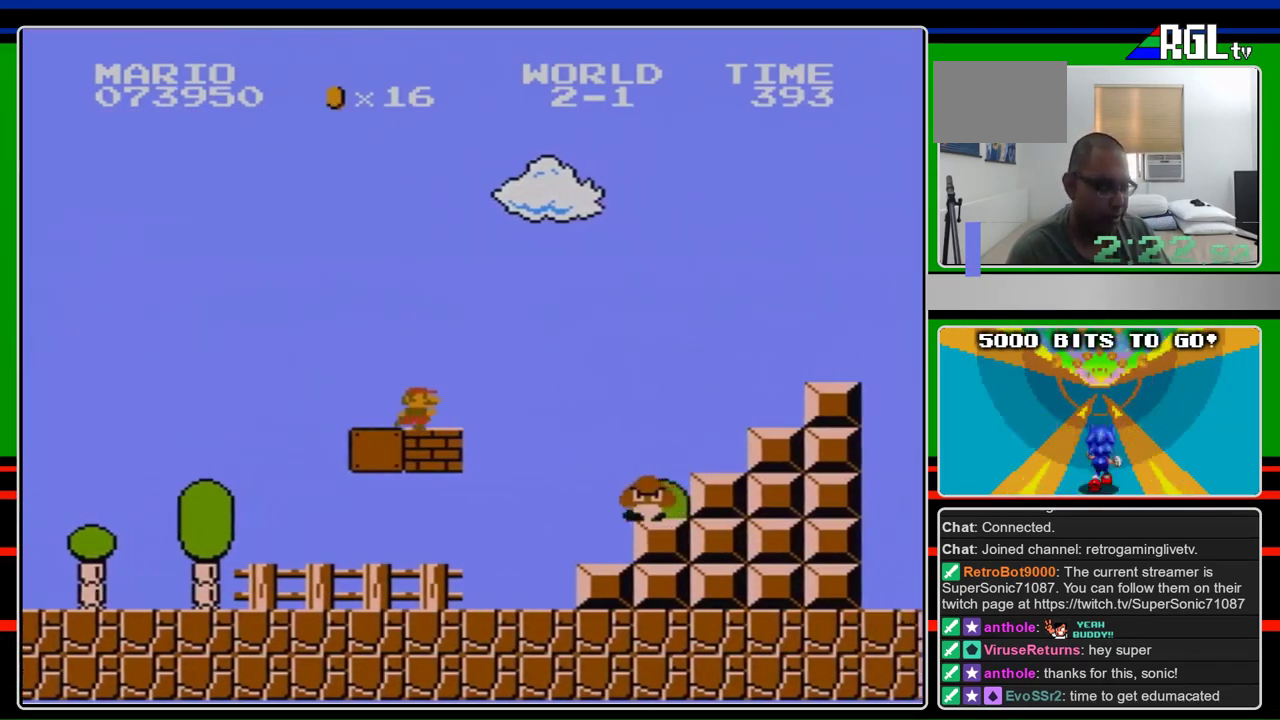
{"buttons": ["A", "B", "DPAD_RIGHT"], "events": [[367, "A", "down"]]}
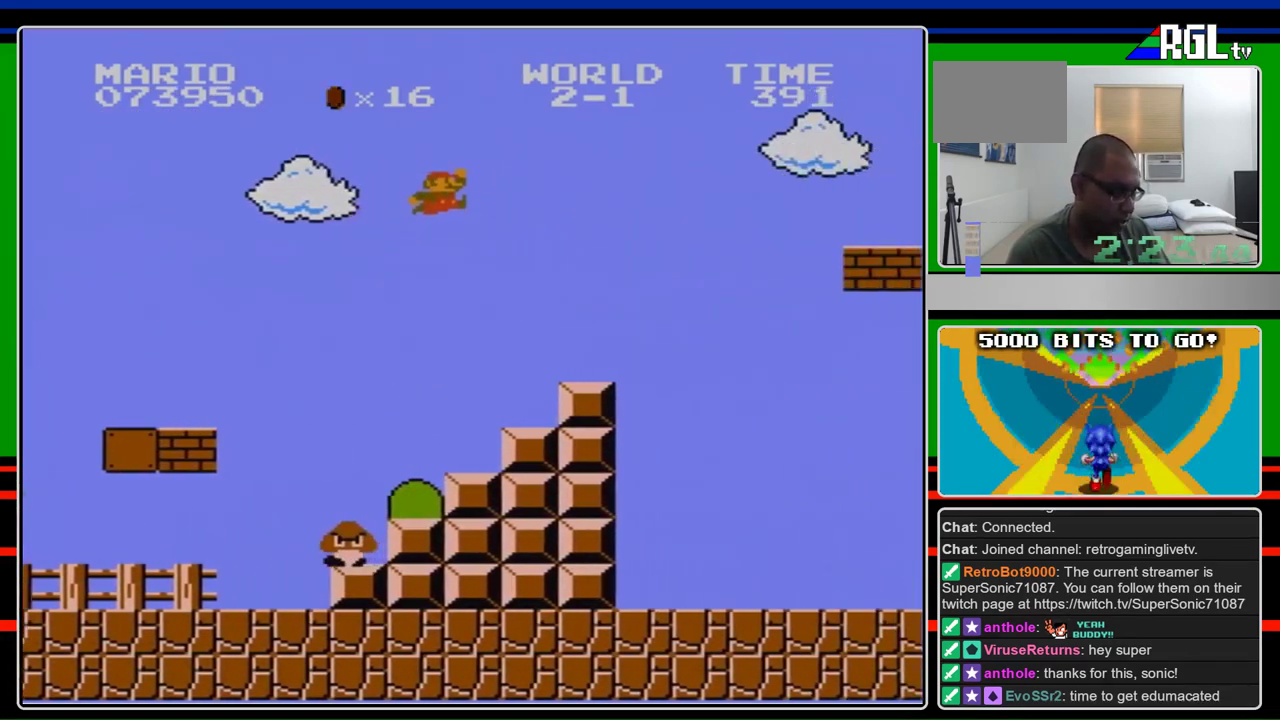
{"buttons": ["B", "DPAD_RIGHT"], "events": [[200, "A", "up"]]}
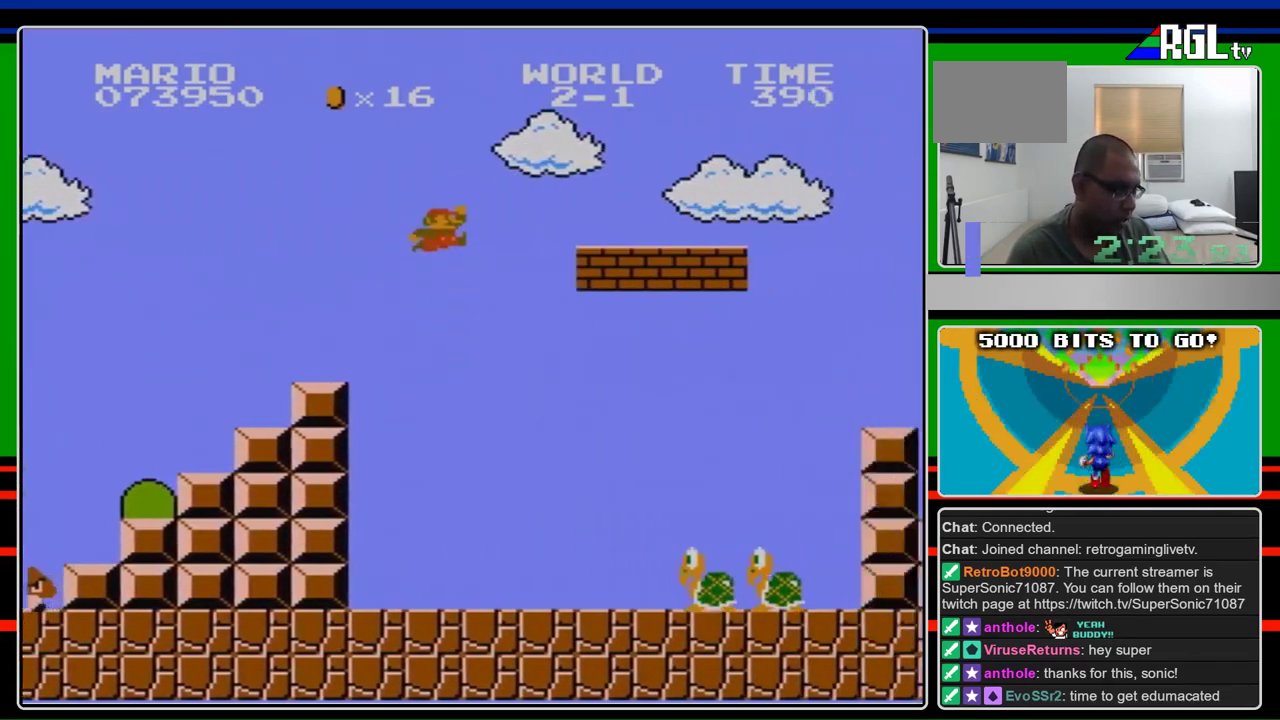
{"buttons": ["B", "DPAD_RIGHT"], "events": [[67, "A", "down"], [367, "A", "up"]]}
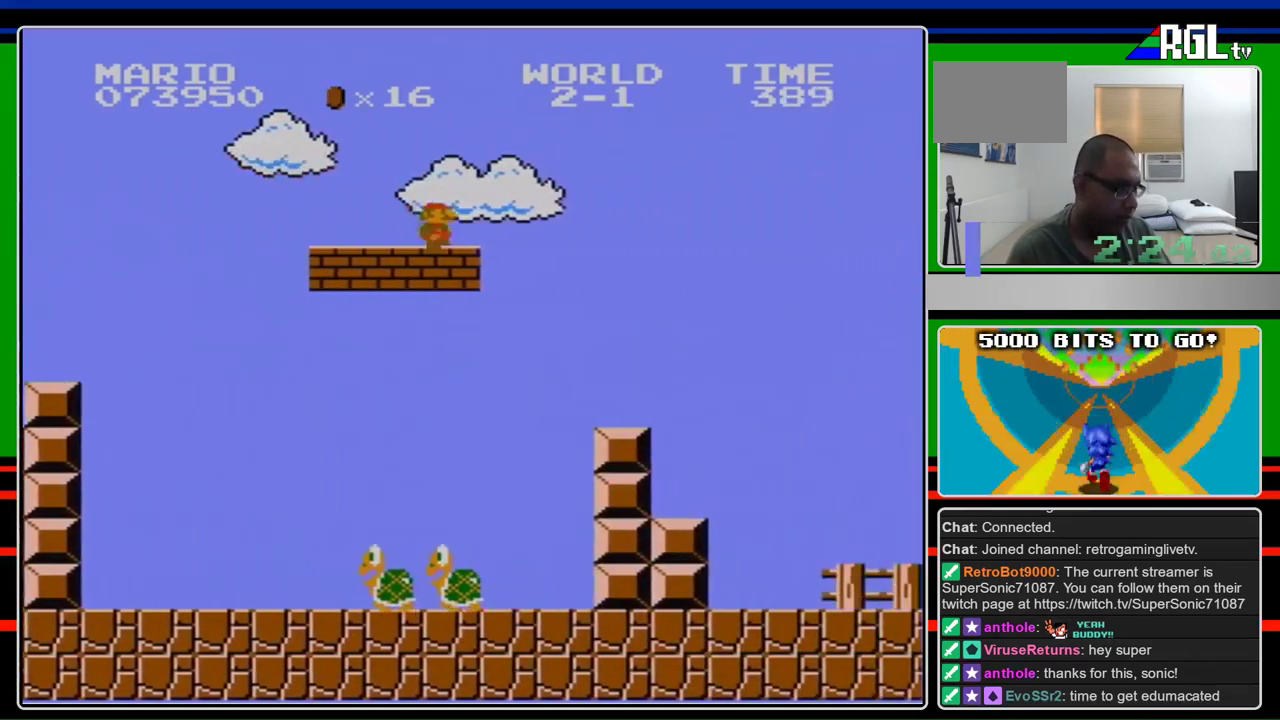
{"buttons": ["B", "DPAD_RIGHT"], "events": []}
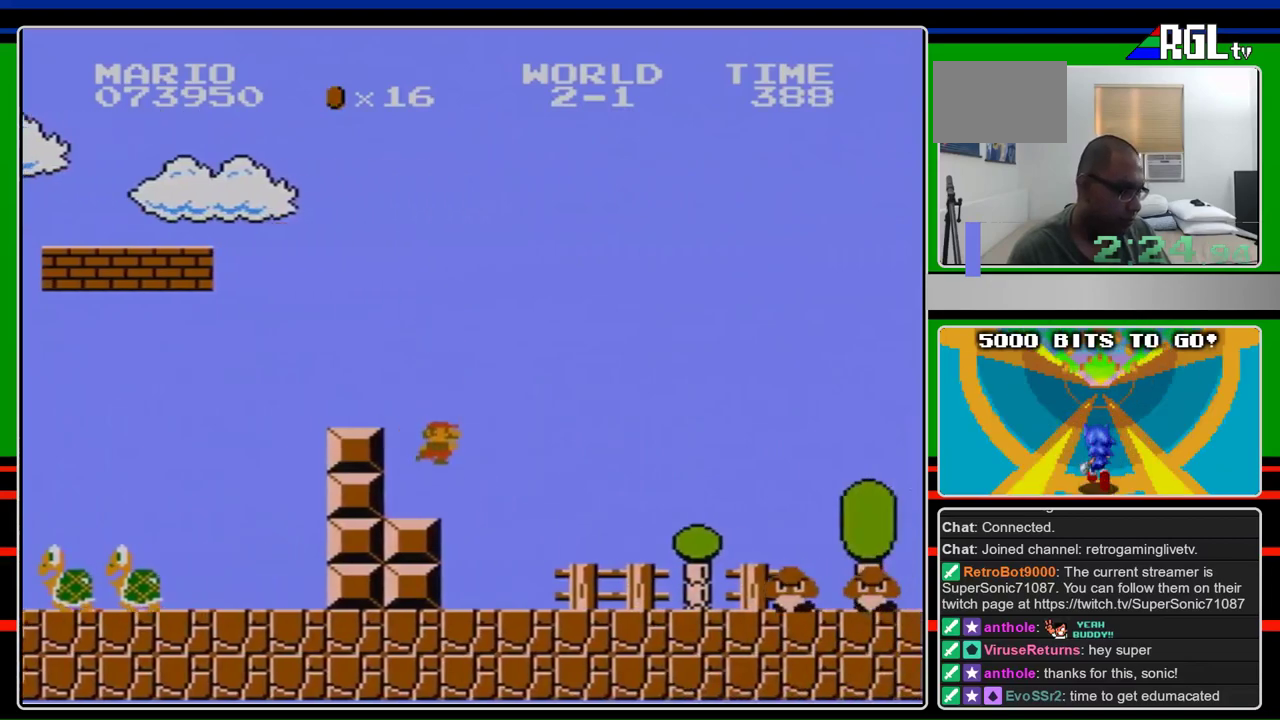
{"buttons": ["B", "DPAD_RIGHT"], "events": []}
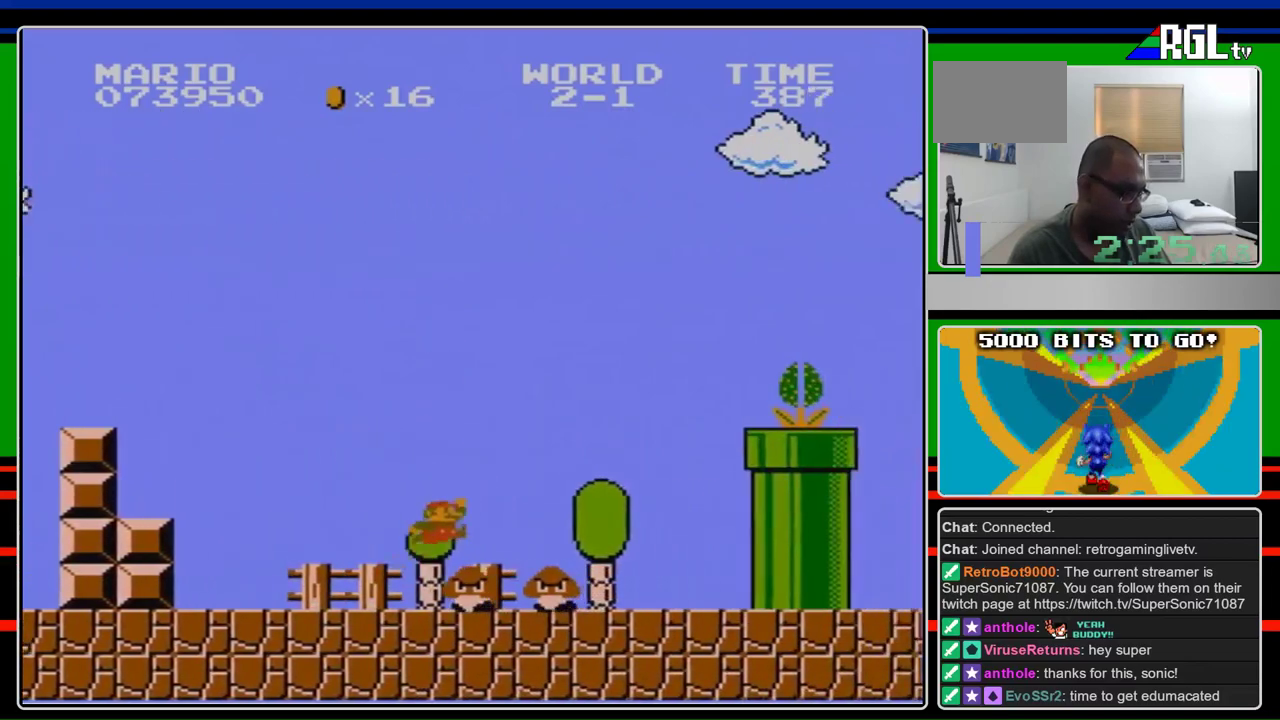
{"buttons": ["A", "B", "DPAD_RIGHT"], "events": [[200, "A", "down"]]}
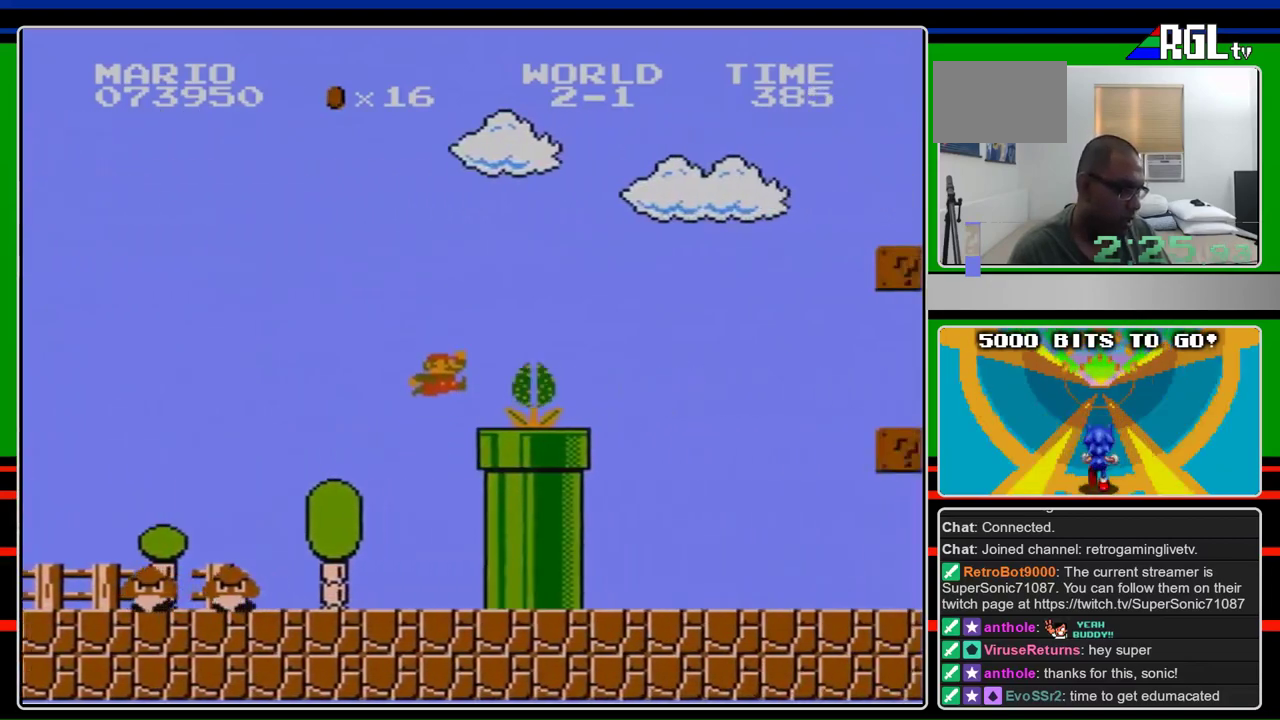
{"buttons": ["B", "DPAD_RIGHT"], "events": [[133, "A", "up"], [200, "DPAD_RIGHT", "up"], [233, "DPAD_LEFT", "down"], [367, "A", "down"], [367, "DPAD_LEFT", "up"], [400, "DPAD_RIGHT", "down"], [467, "A", "up"]]}
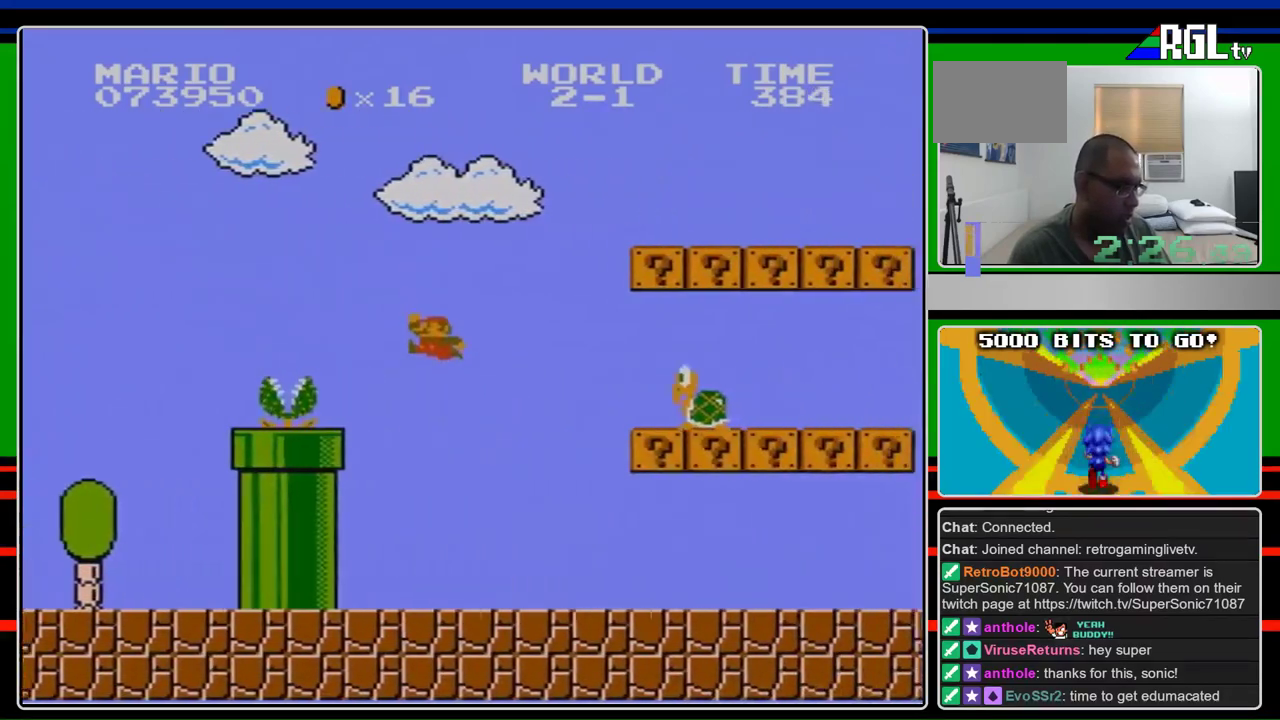
{"buttons": ["B", "DPAD_LEFT"], "events": [[133, "DPAD_RIGHT", "up"], [467, "DPAD_LEFT", "down"]]}
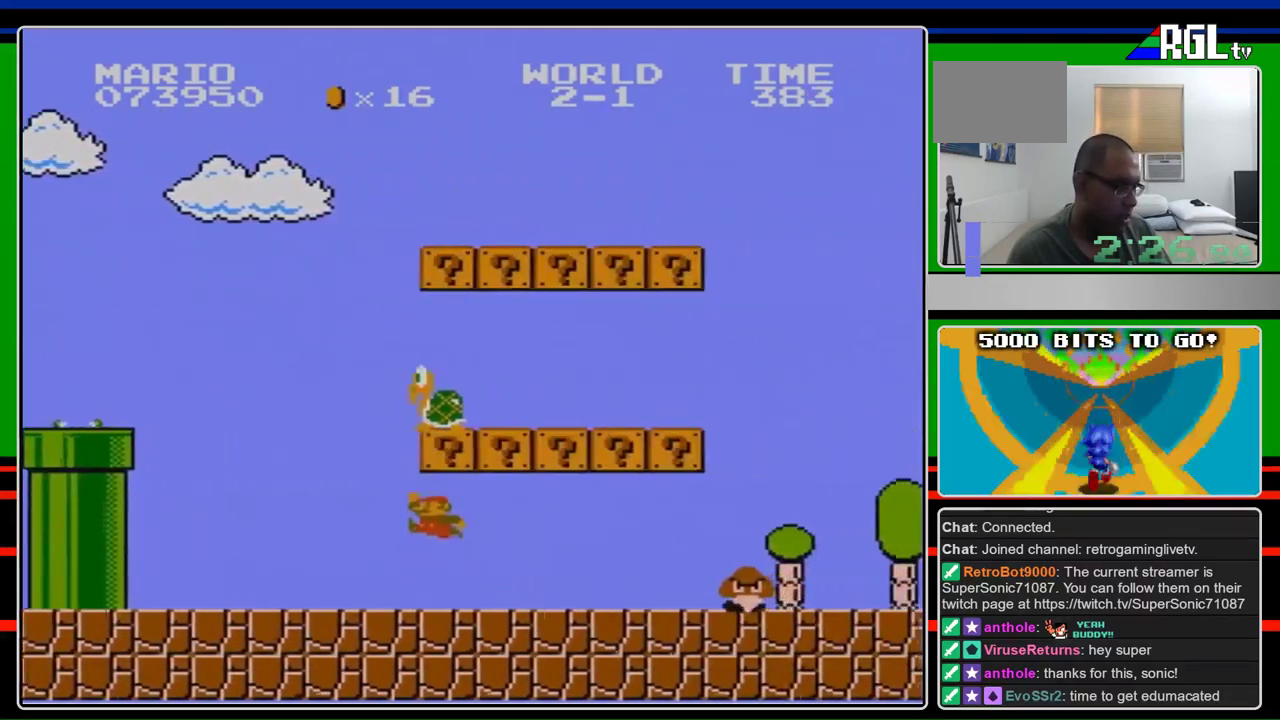
{"buttons": ["B", "DPAD_LEFT"], "events": [[133, "A", "down"], [367, "A", "up"]]}
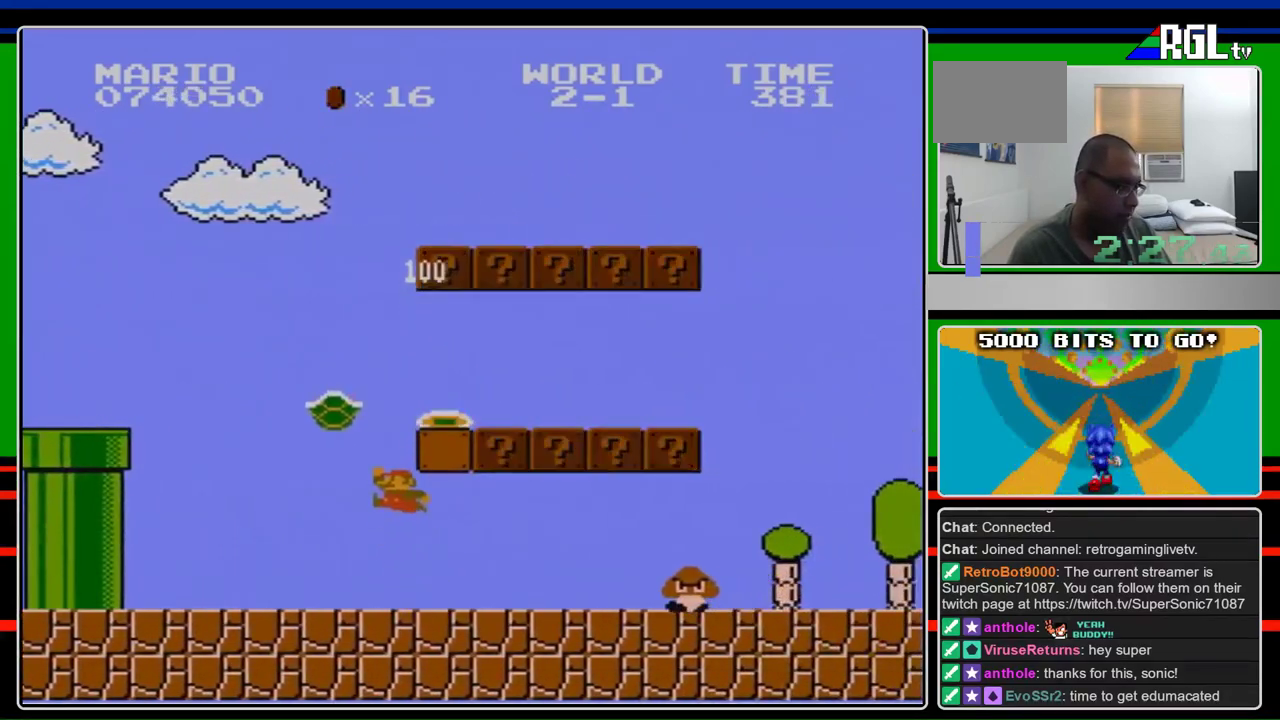
{"buttons": ["A", "B", "DPAD_UP", "DPAD_RIGHT"], "events": [[67, "A", "down"], [100, "DPAD_LEFT", "up"], [100, "DPAD_RIGHT", "down"], [200, "DPAD_UP", "down"]]}
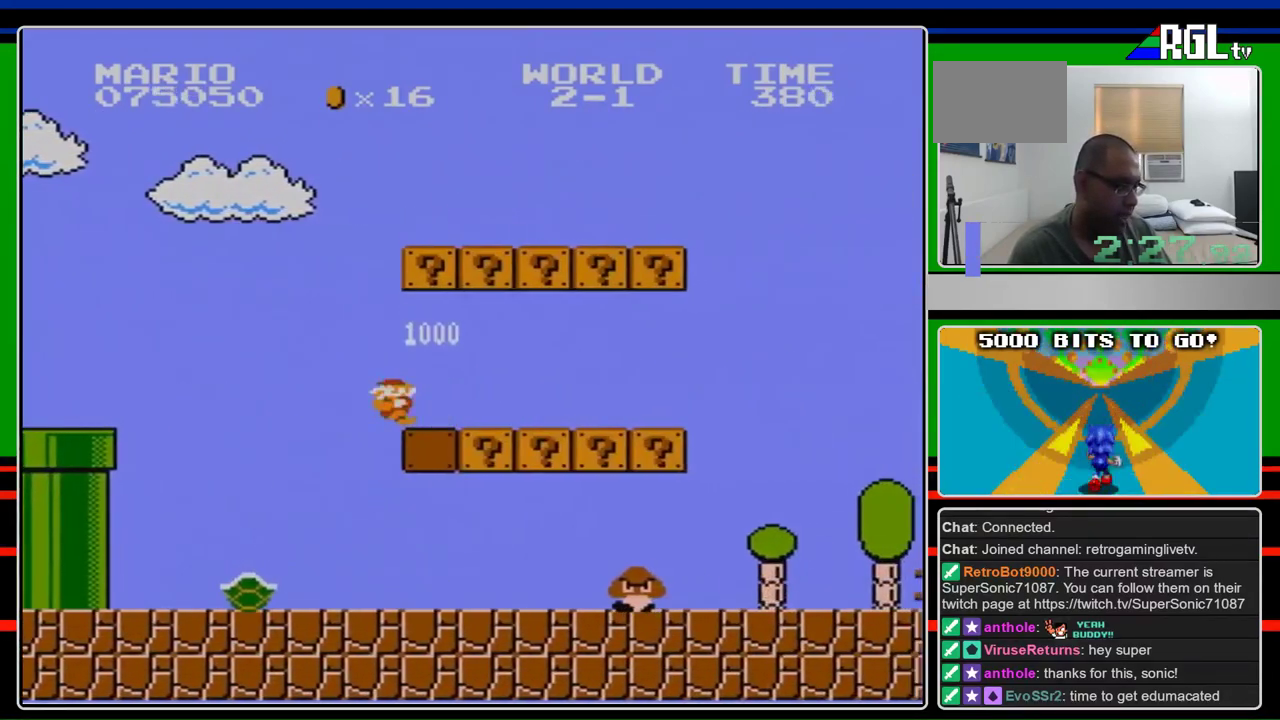
{"buttons": ["B", "DPAD_RIGHT"], "events": [[33, "DPAD_UP", "up"], [167, "A", "up"]]}
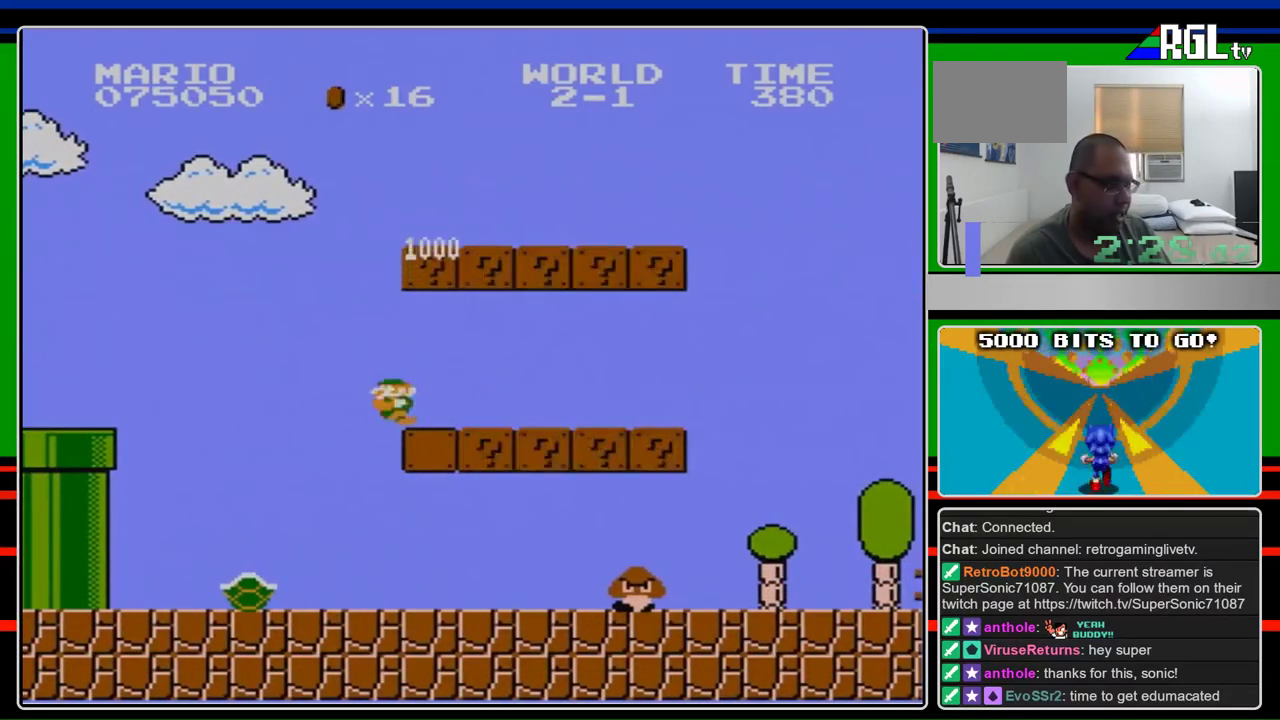
{"buttons": ["B", "DPAD_RIGHT"], "events": []}
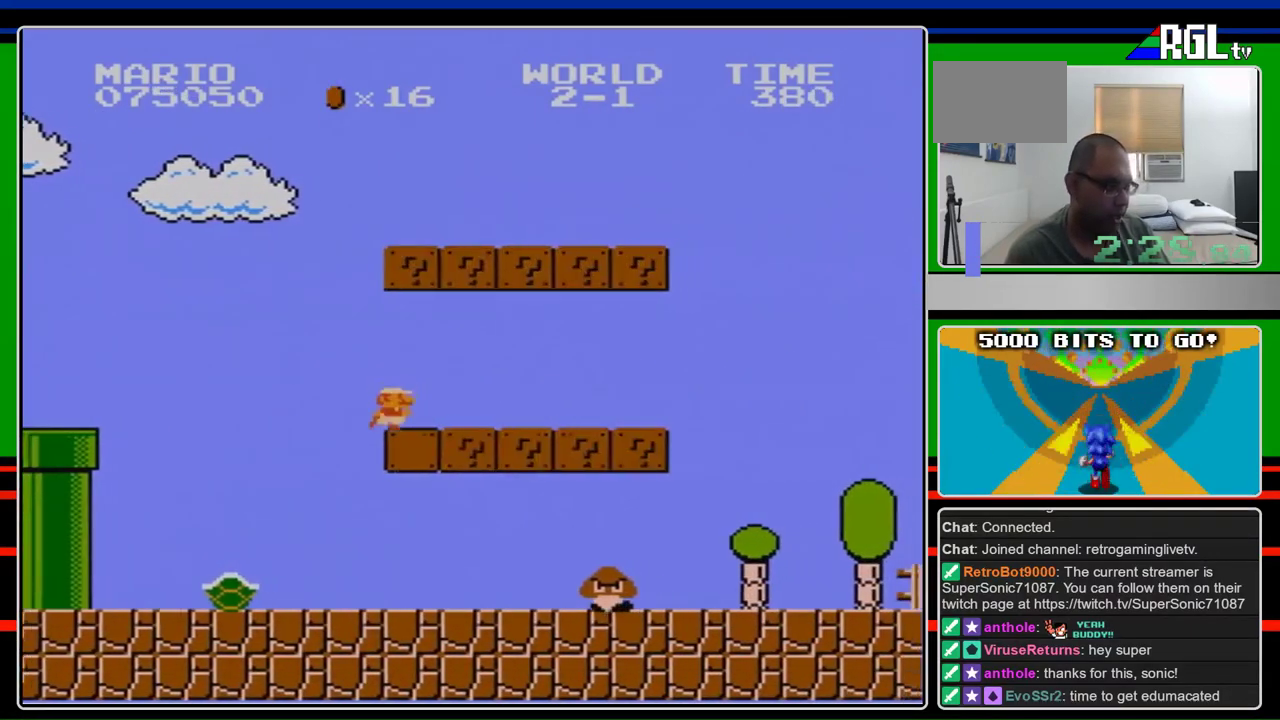
{"buttons": ["B", "DPAD_RIGHT"], "events": []}
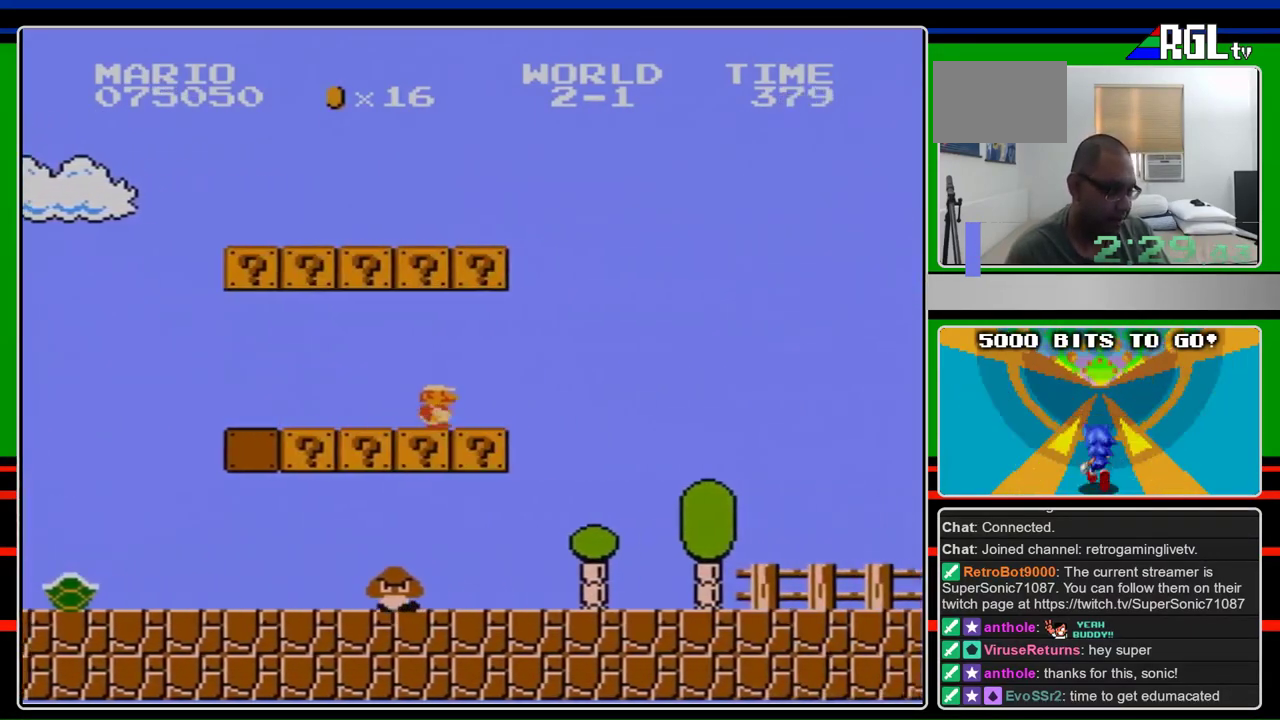
{"buttons": ["B", "DPAD_RIGHT"], "events": []}
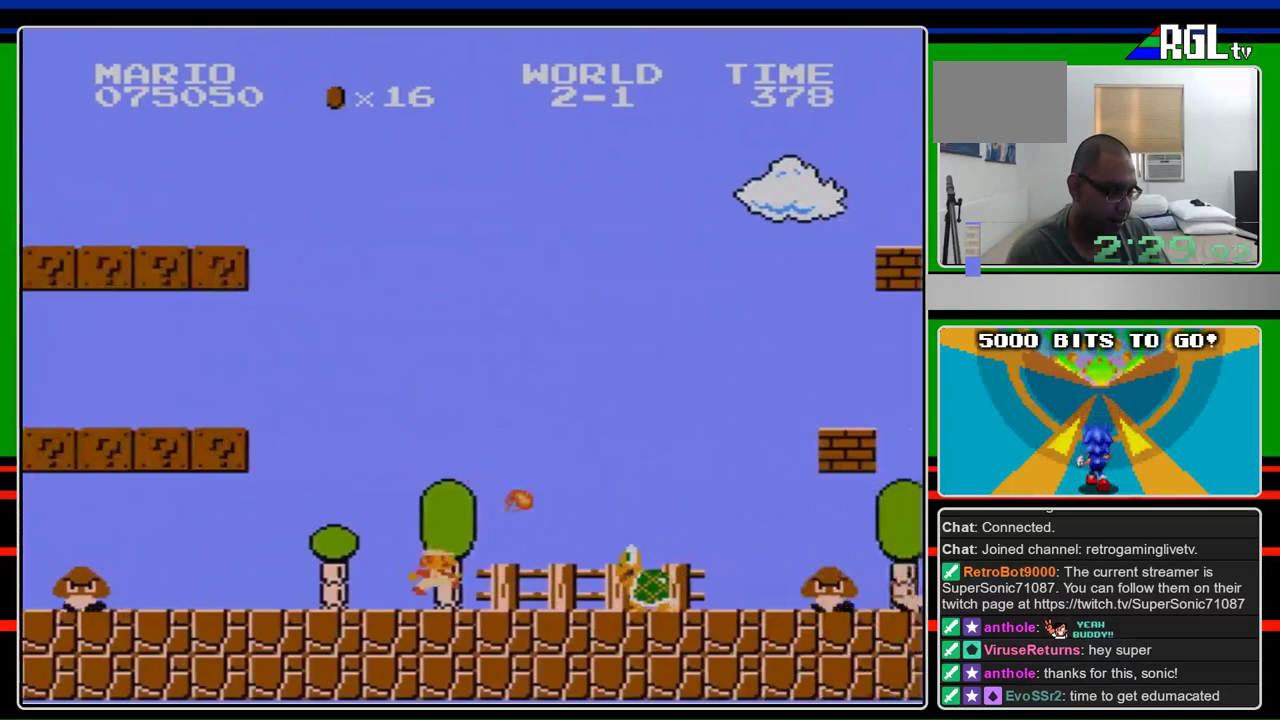
{"buttons": ["B", "DPAD_RIGHT"], "events": []}